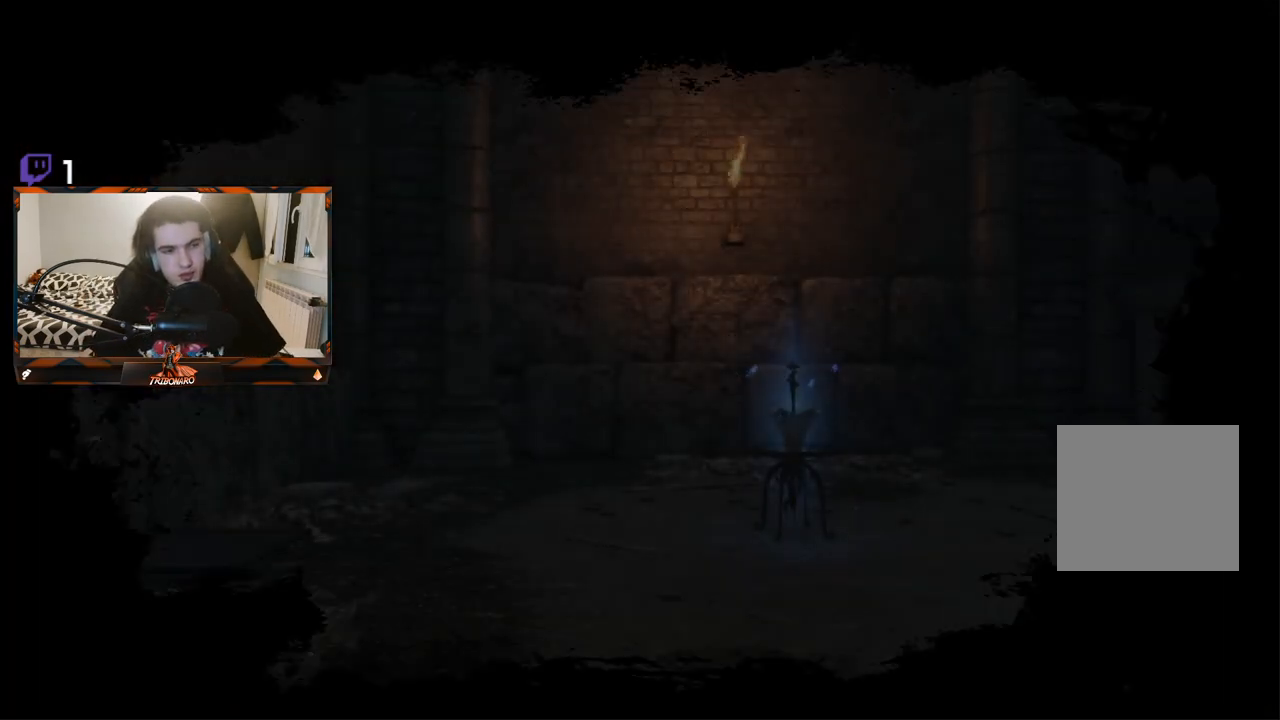
Gameplay with a controller (Xbox layout); each line is a JSON object with the inputs held at the frame after it. "events" lists button and stick changes between this image and that frame as [ms after this image, input, new state], when the widget could be followed in between.
{"buttons": [], "left_stick": "center", "right_stick": "right", "events": [[467, "right_stick", "right"]]}
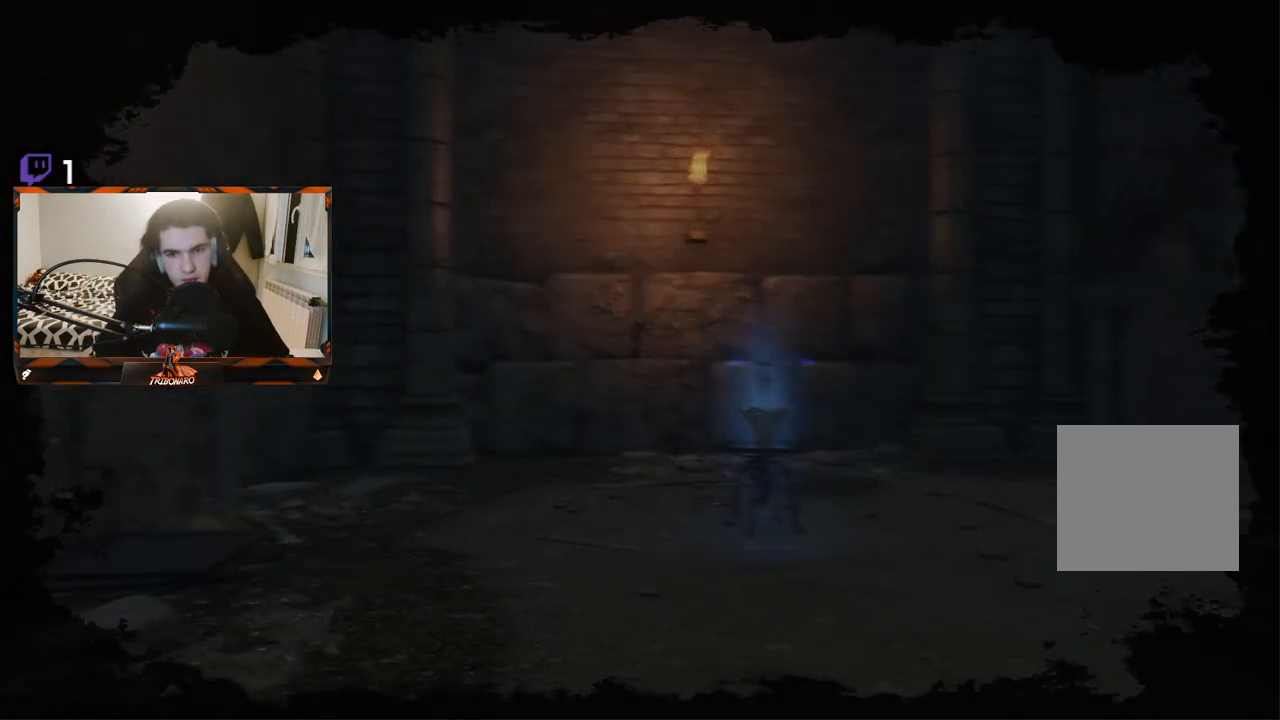
{"buttons": [], "left_stick": "up", "right_stick": "down-right", "events": [[183, "right_stick", "center"], [317, "left_stick", "up"], [500, "right_stick", "down-right"]]}
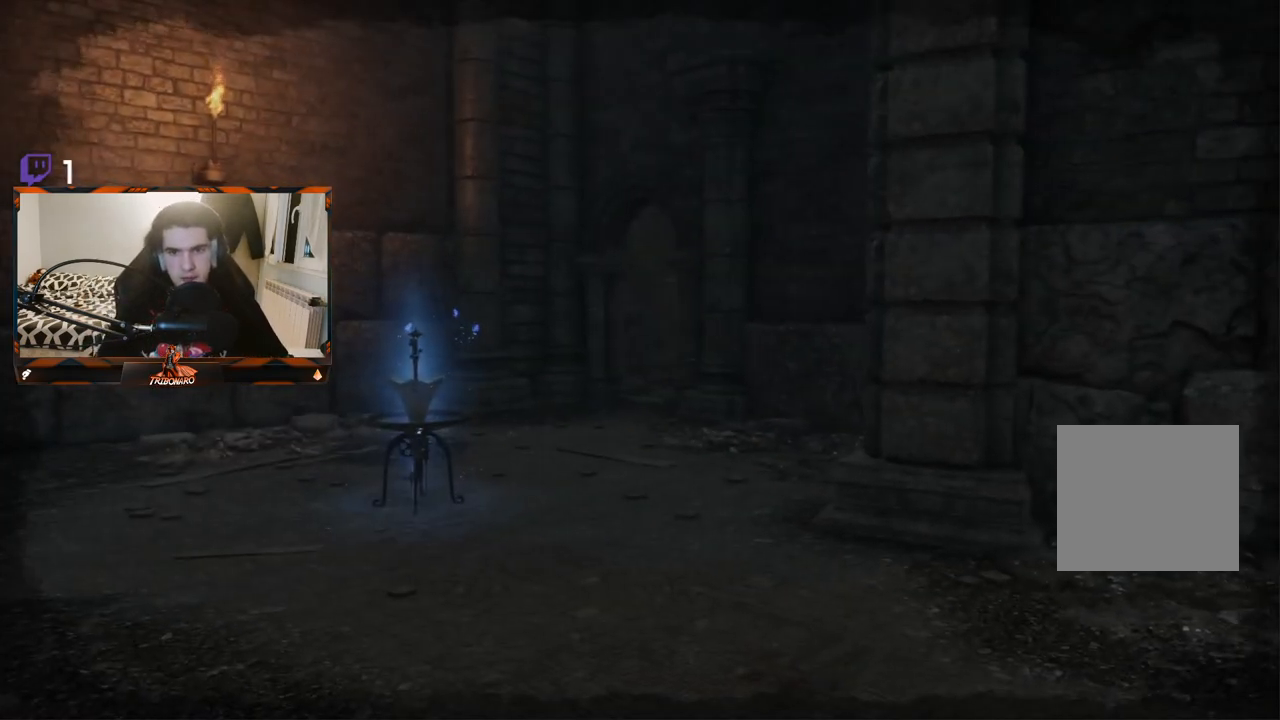
{"buttons": [], "left_stick": "up", "right_stick": "right", "events": [[83, "right_stick", "center"], [400, "right_stick", "right"]]}
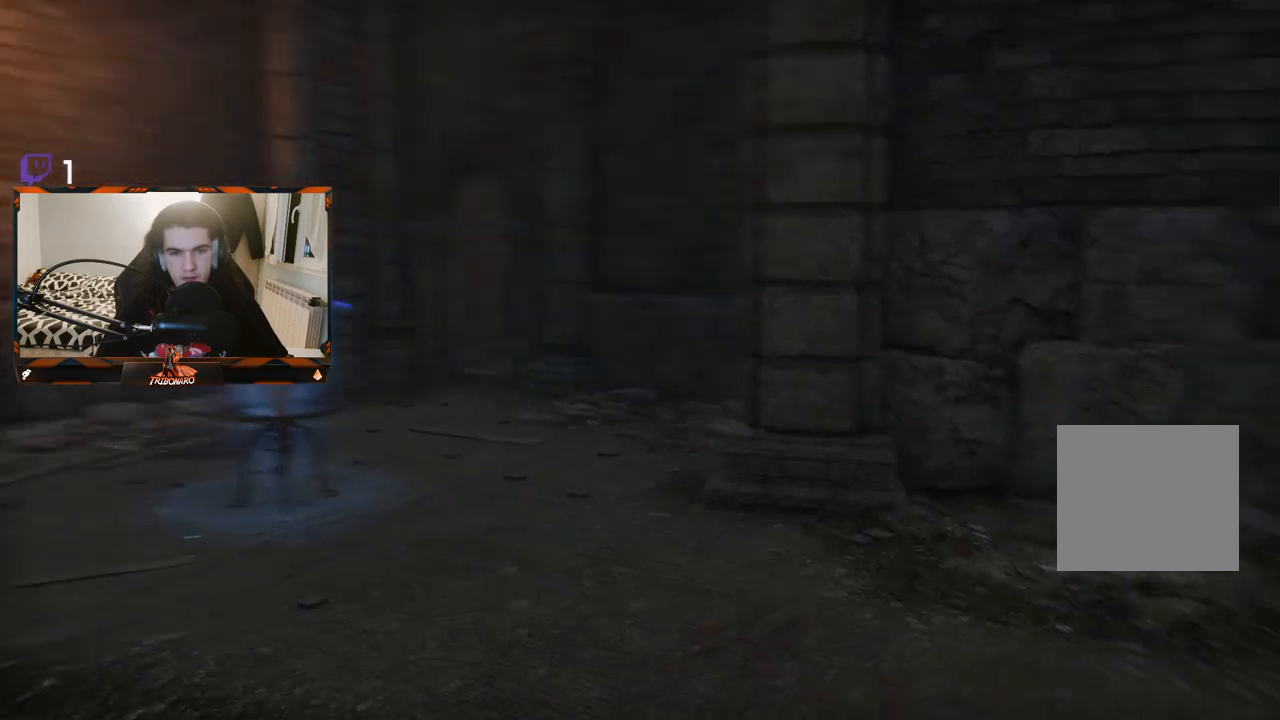
{"buttons": [], "left_stick": "center", "right_stick": "center", "events": [[300, "left_stick", "center"], [350, "right_stick", "center"]]}
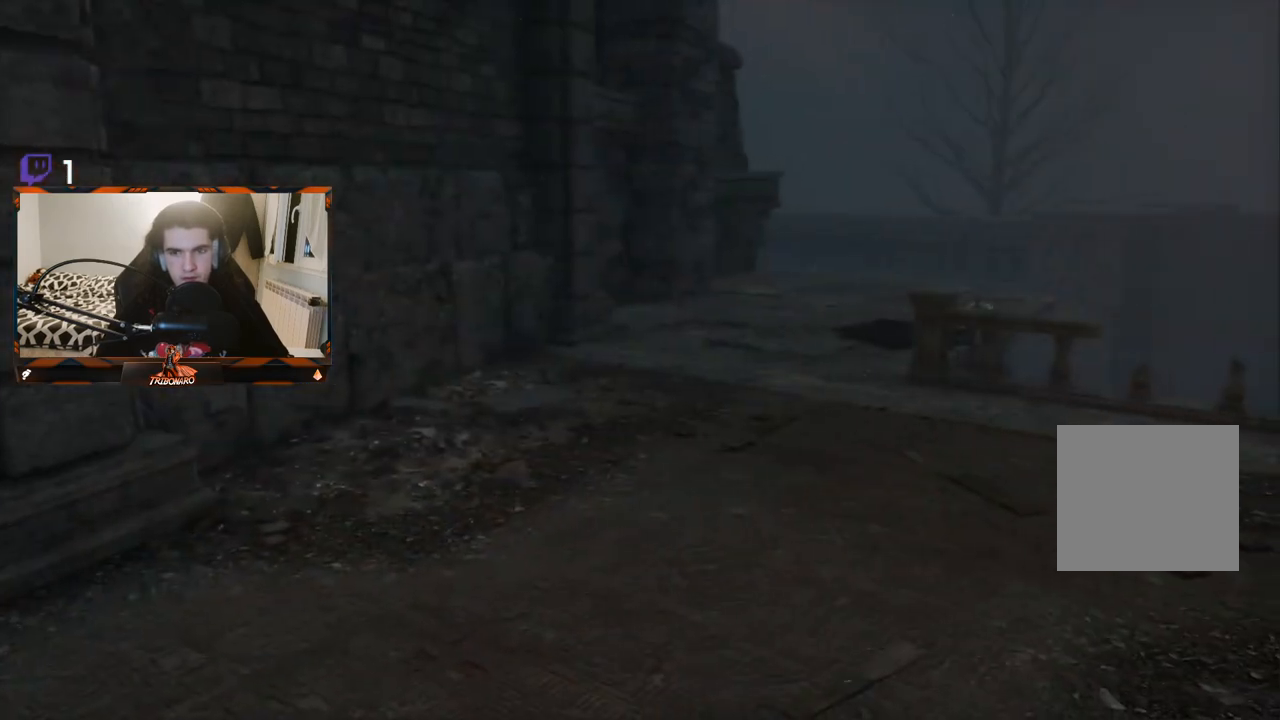
{"buttons": [], "left_stick": "left", "right_stick": "center", "events": [[183, "right_stick", "left"], [200, "left_stick", "left"], [483, "right_stick", "center"]]}
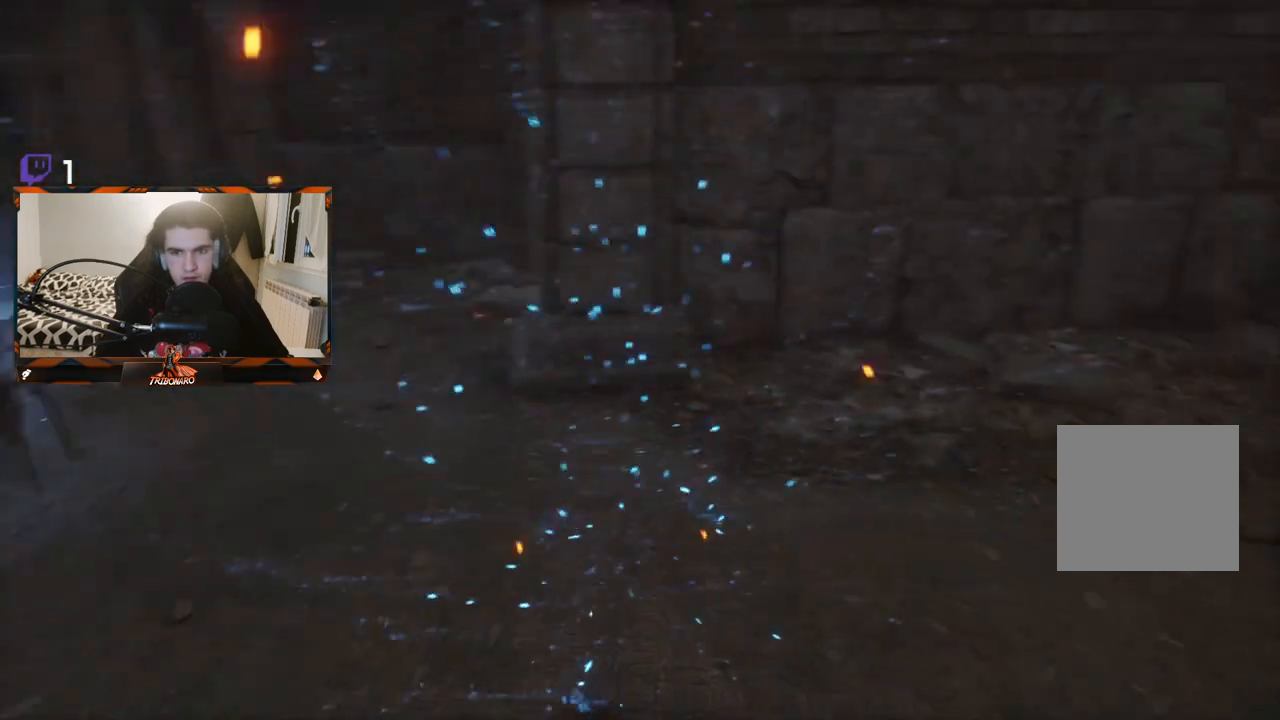
{"buttons": [], "left_stick": "up-left", "right_stick": "center", "events": [[17, "left_stick", "up-left"]]}
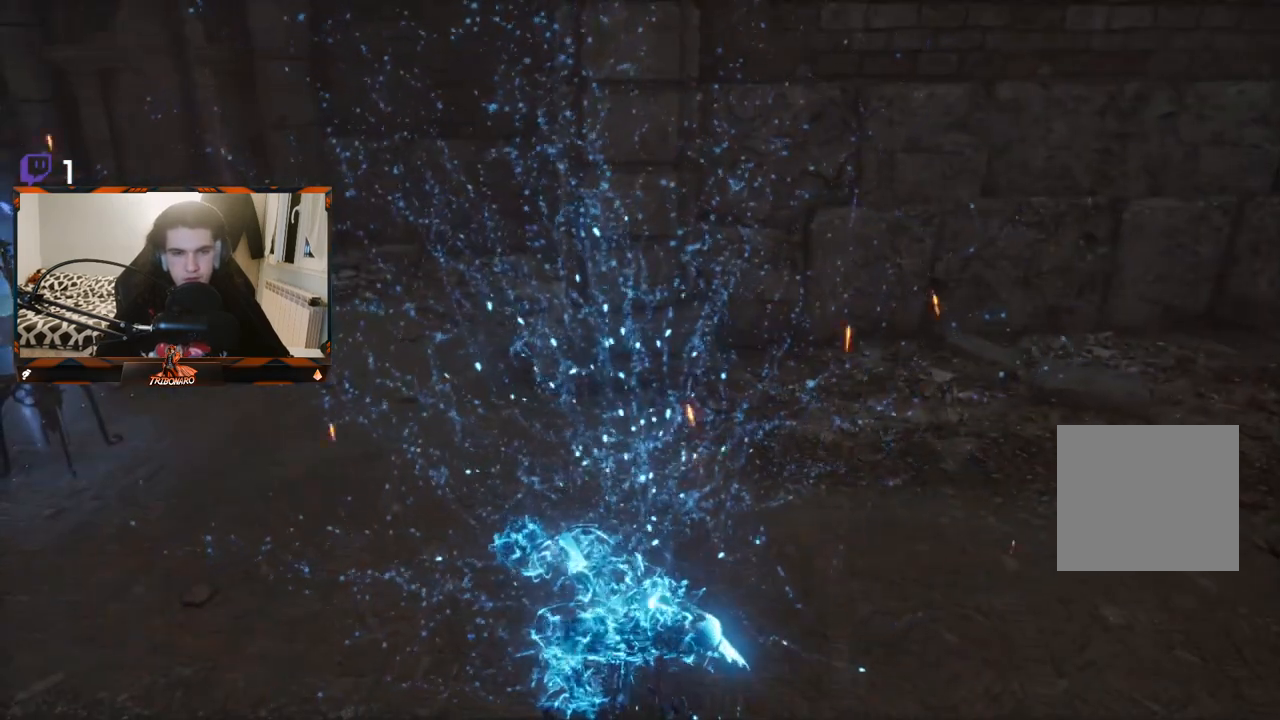
{"buttons": [], "left_stick": "up-left", "right_stick": "center", "events": []}
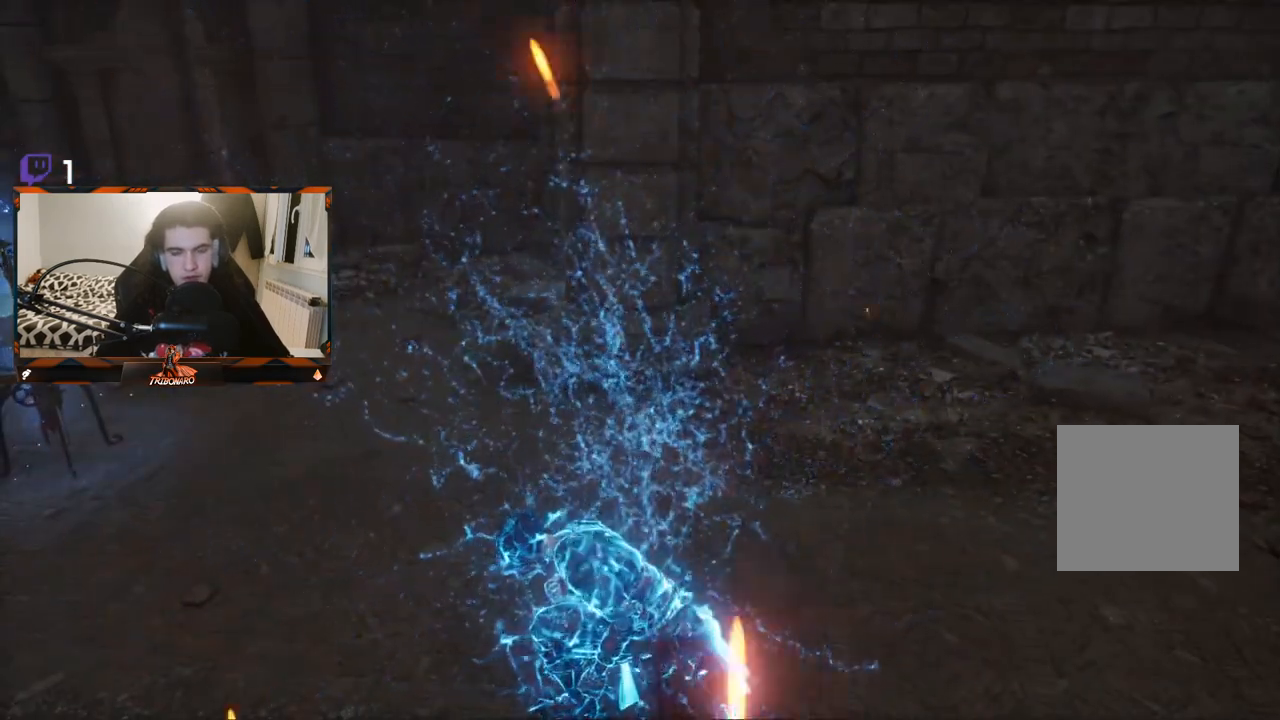
{"buttons": ["B"], "left_stick": "up-left", "right_stick": "center", "events": [[150, "B", "down"]]}
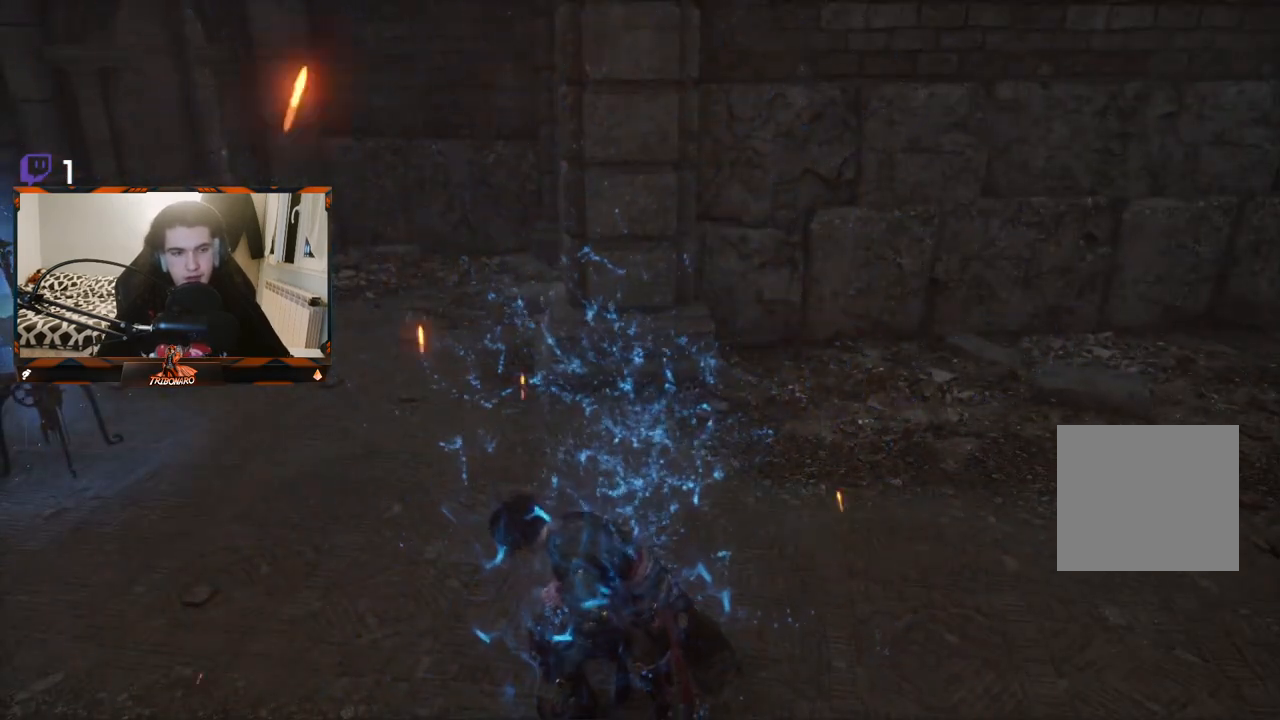
{"buttons": ["B"], "left_stick": "up-left", "right_stick": "center", "events": []}
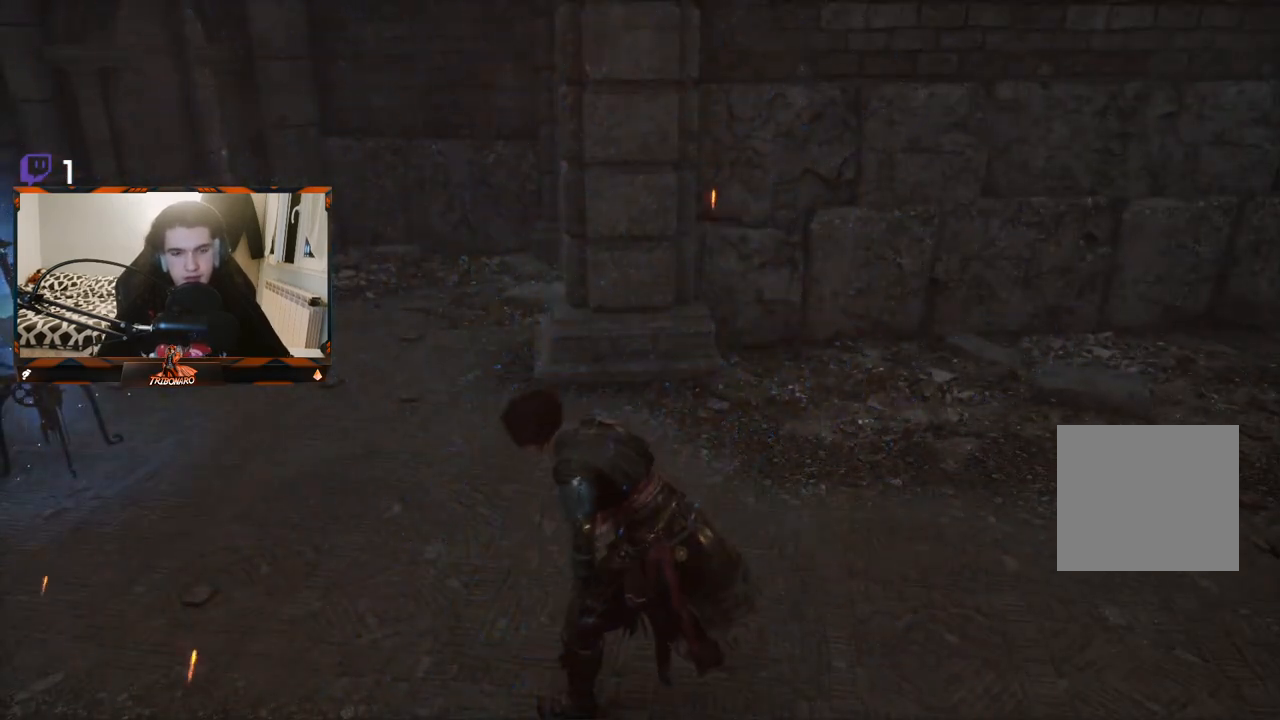
{"buttons": ["B"], "left_stick": "up-left", "right_stick": "center", "events": []}
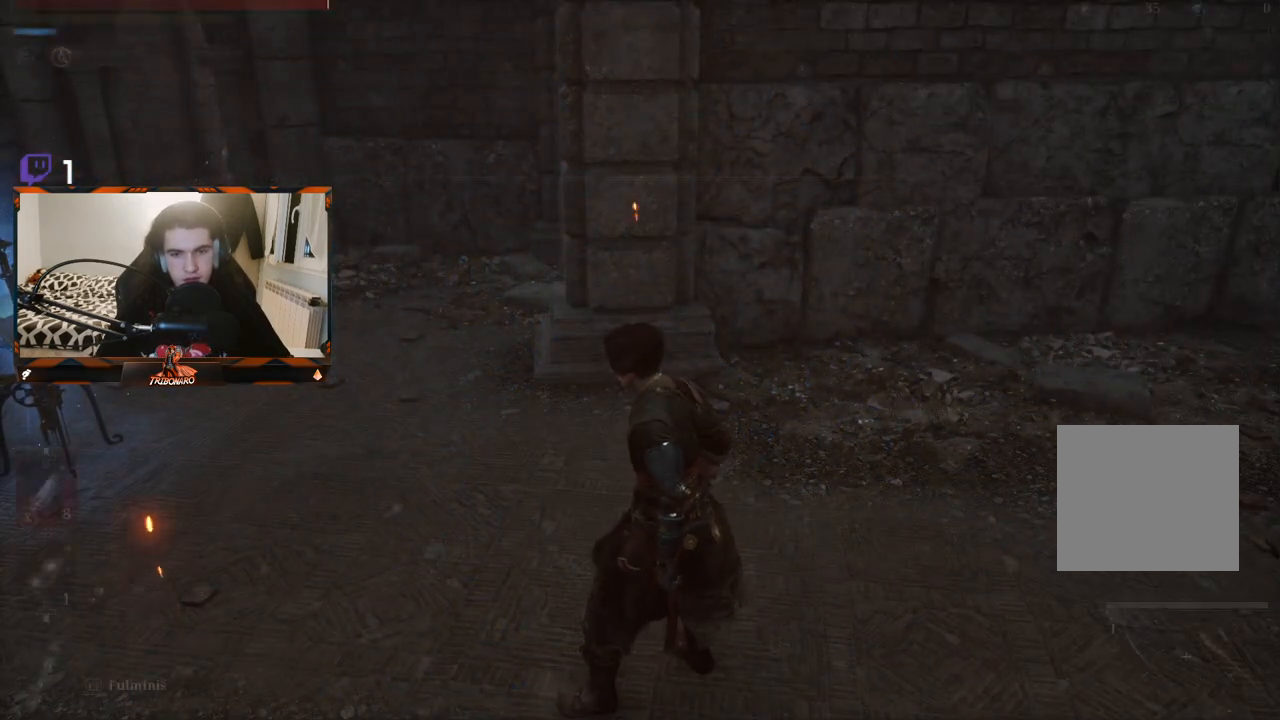
{"buttons": ["B"], "left_stick": "up-left", "right_stick": "center", "events": []}
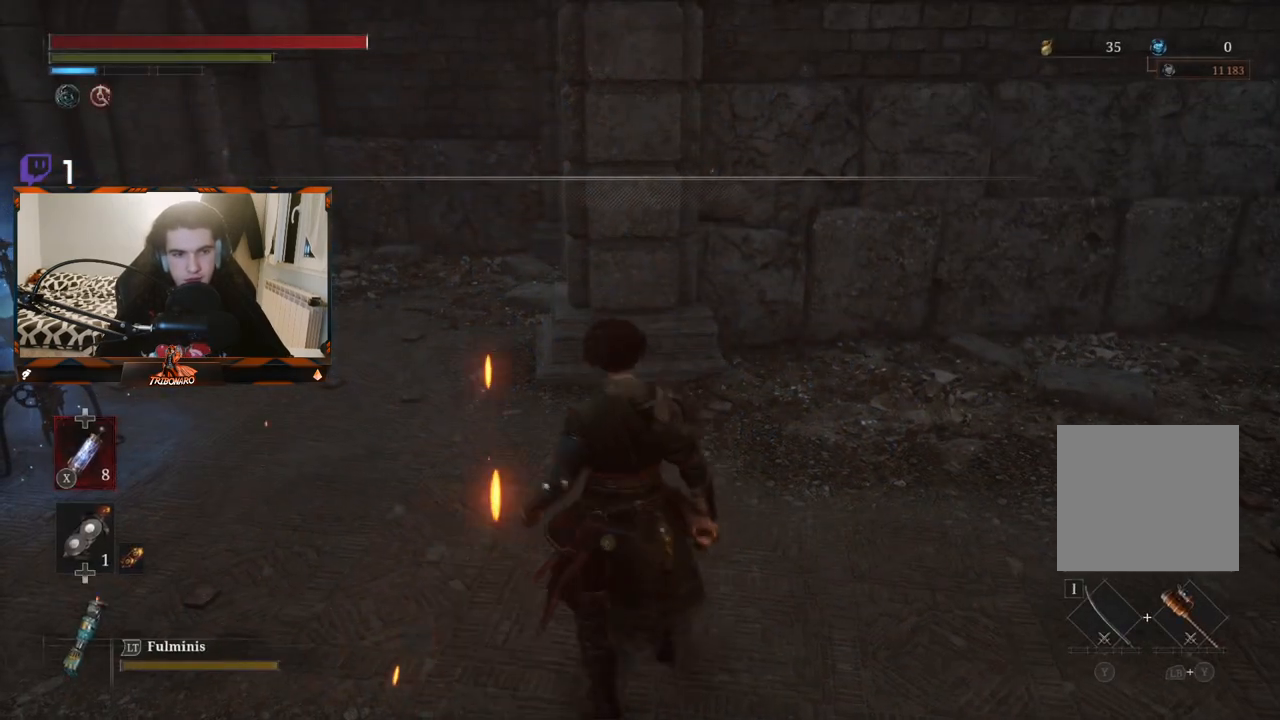
{"buttons": ["B"], "left_stick": "up-left", "right_stick": "center", "events": []}
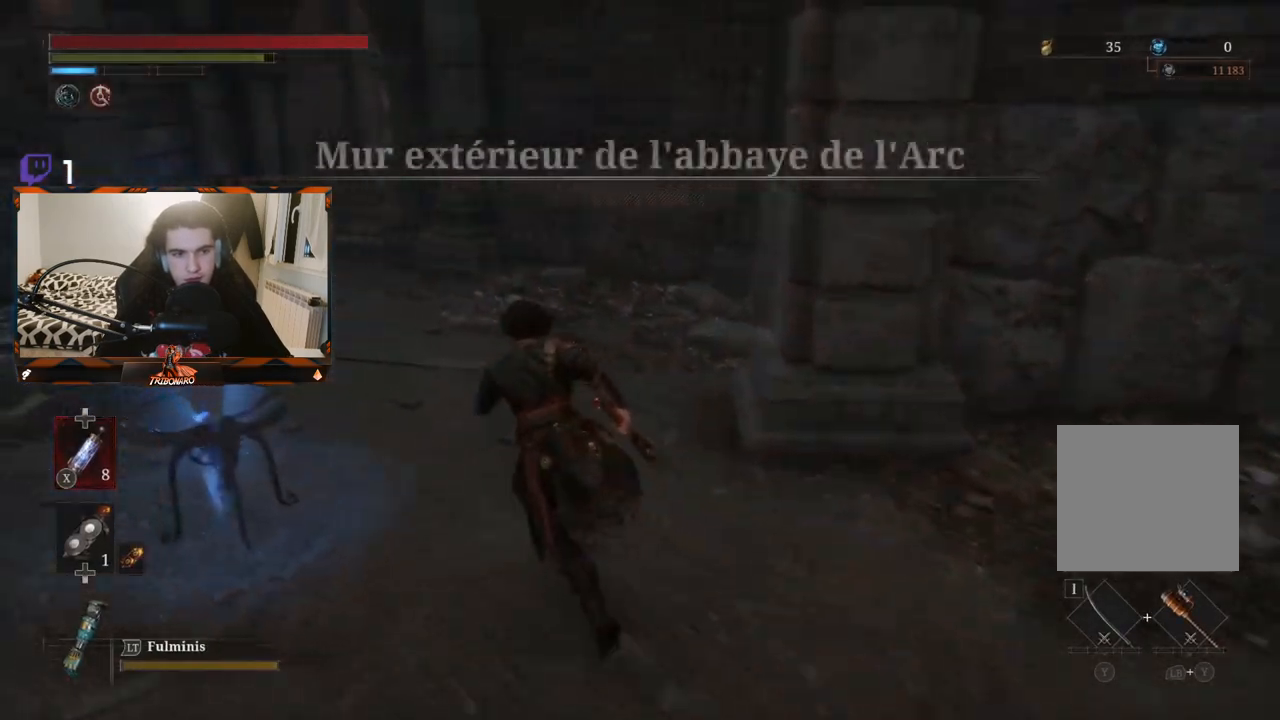
{"buttons": ["B"], "left_stick": "up-left", "right_stick": "center", "events": []}
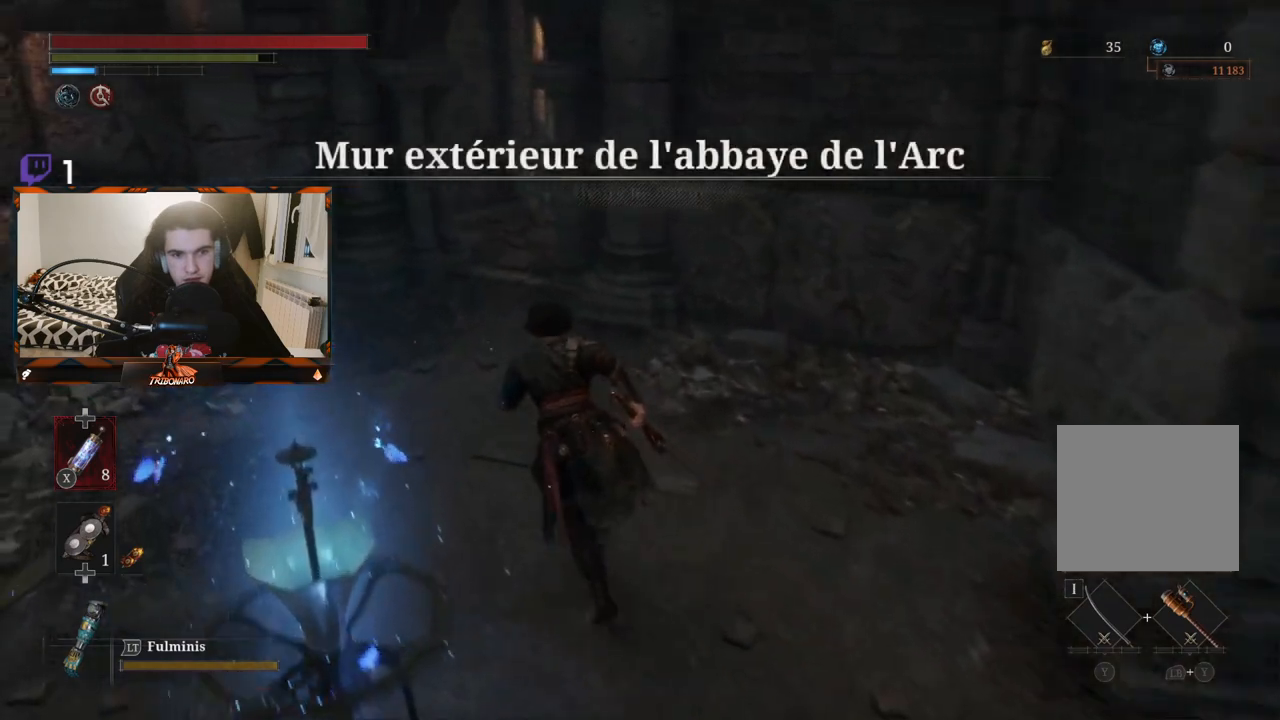
{"buttons": ["B"], "left_stick": "up-left", "right_stick": "center", "events": []}
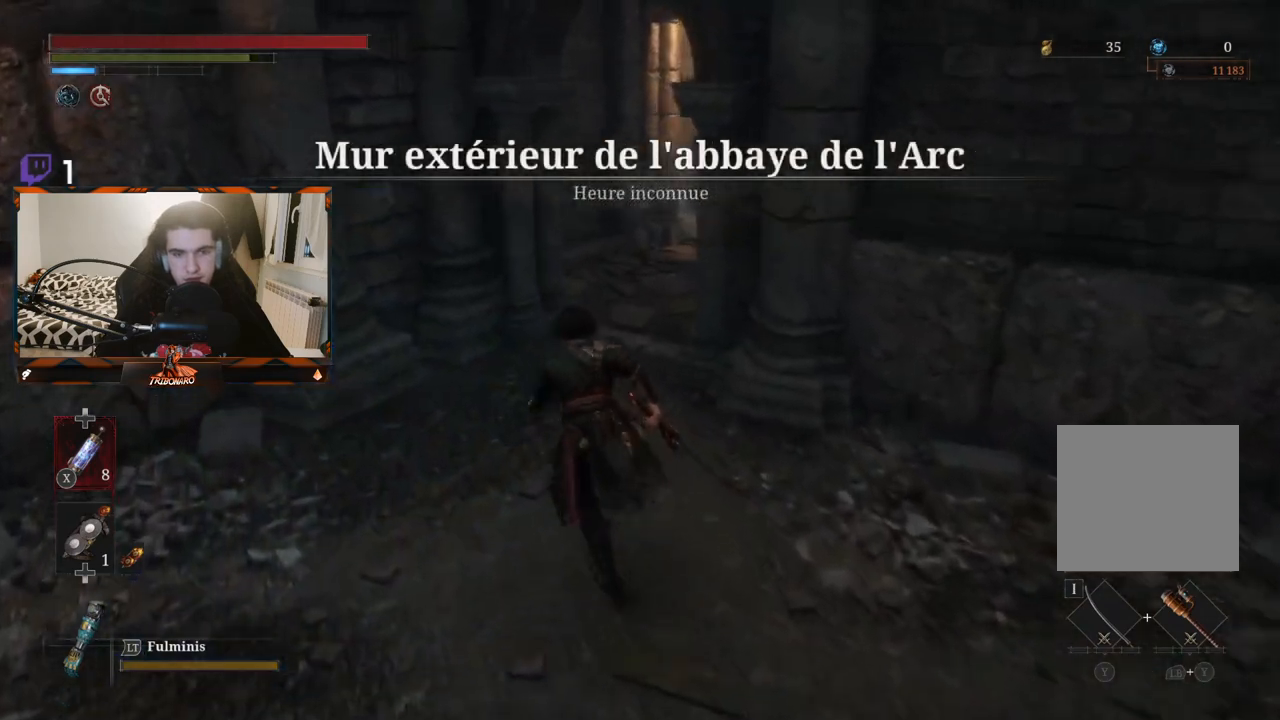
{"buttons": ["B"], "left_stick": "up", "right_stick": "center", "events": [[100, "left_stick", "up"], [150, "right_stick", "right"], [483, "right_stick", "center"]]}
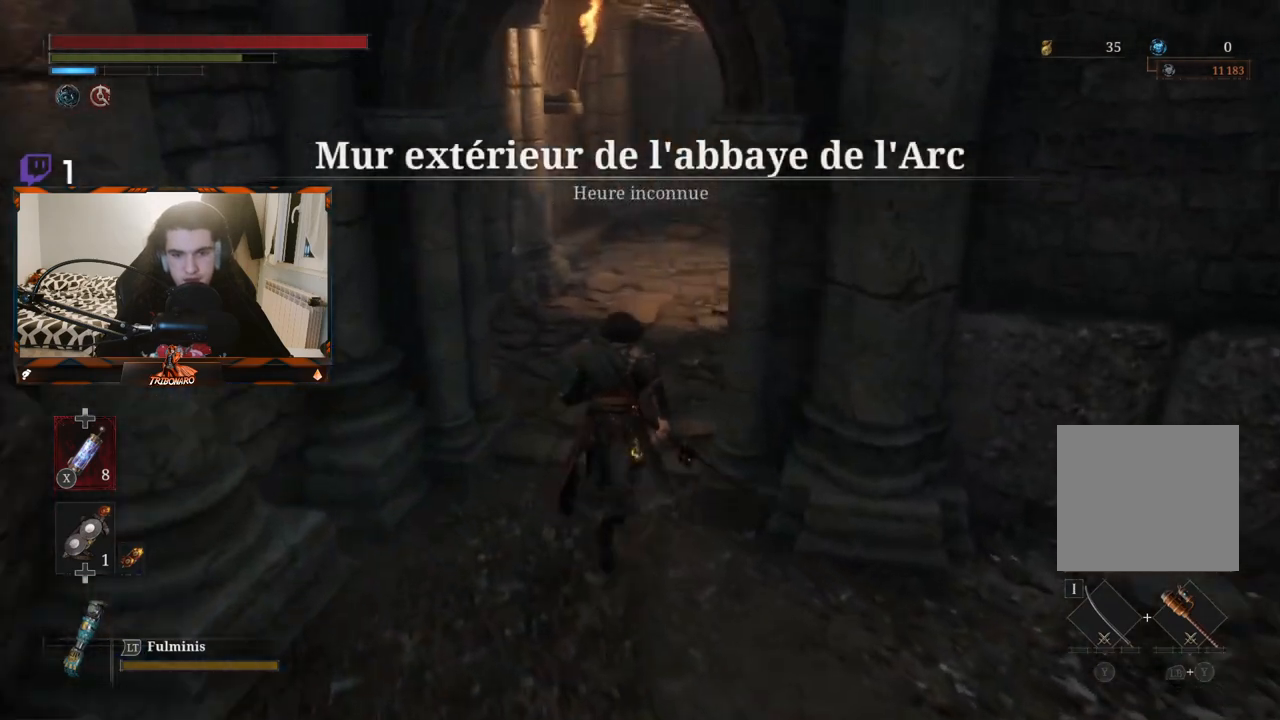
{"buttons": ["B"], "left_stick": "up", "right_stick": "center", "events": [[183, "right_stick", "up"], [233, "right_stick", "up-right"], [367, "right_stick", "center"]]}
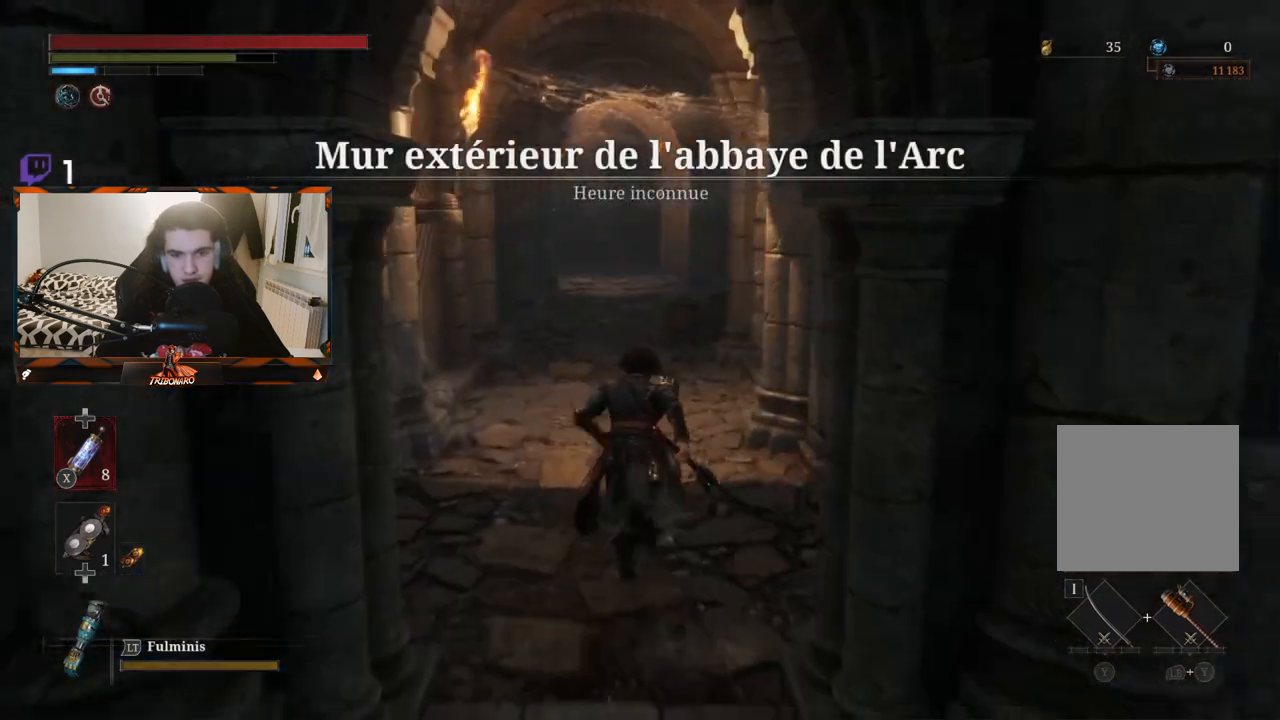
{"buttons": ["B"], "left_stick": "up", "right_stick": "center", "events": []}
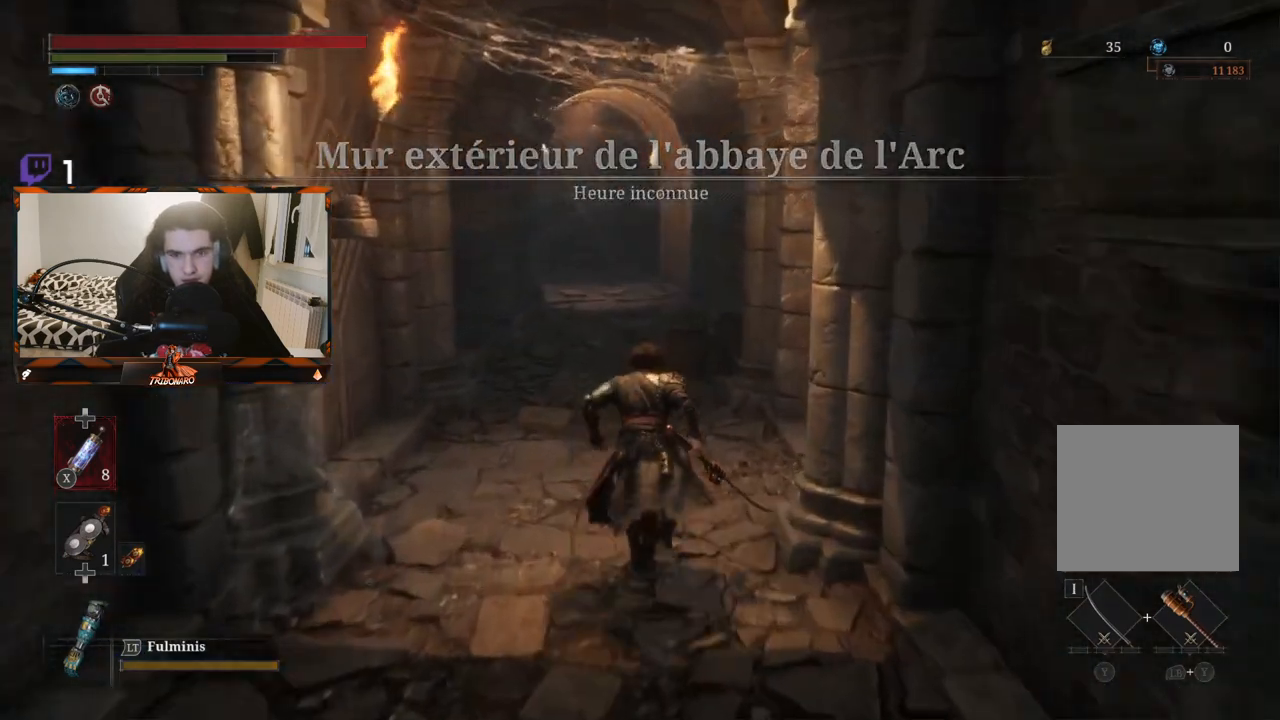
{"buttons": ["B"], "left_stick": "up", "right_stick": "center", "events": []}
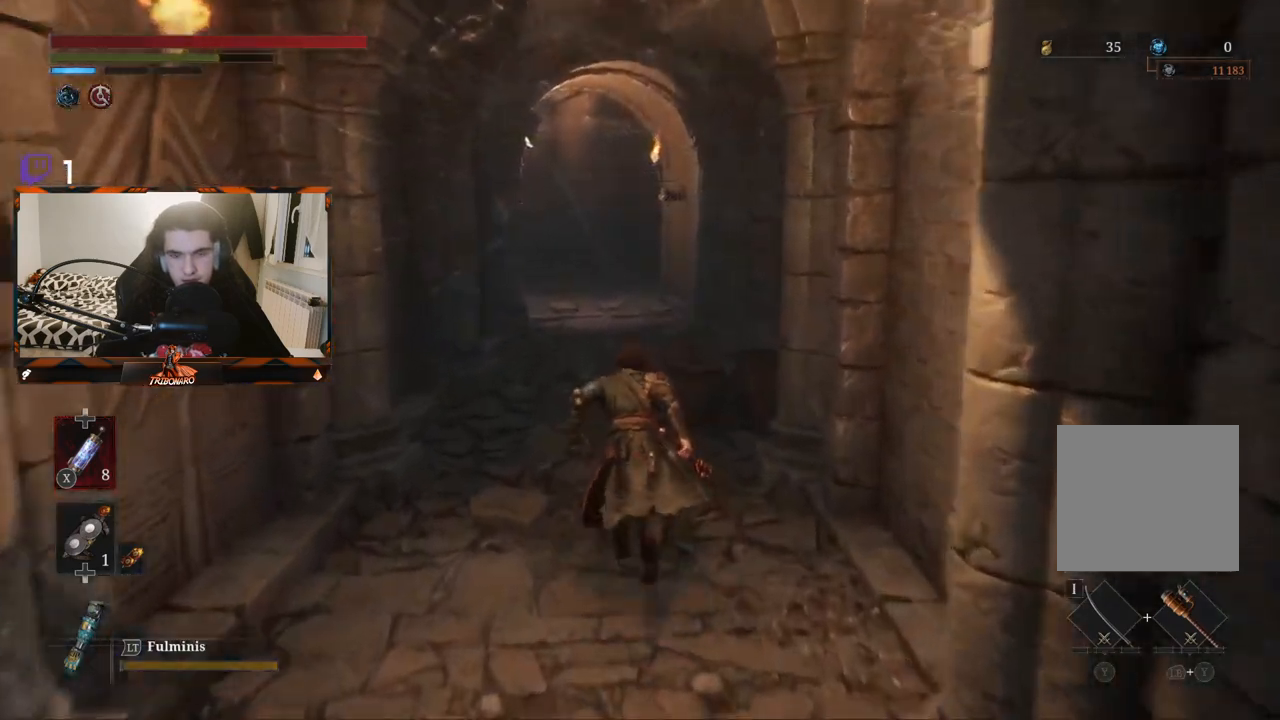
{"buttons": ["B"], "left_stick": "up", "right_stick": "center", "events": []}
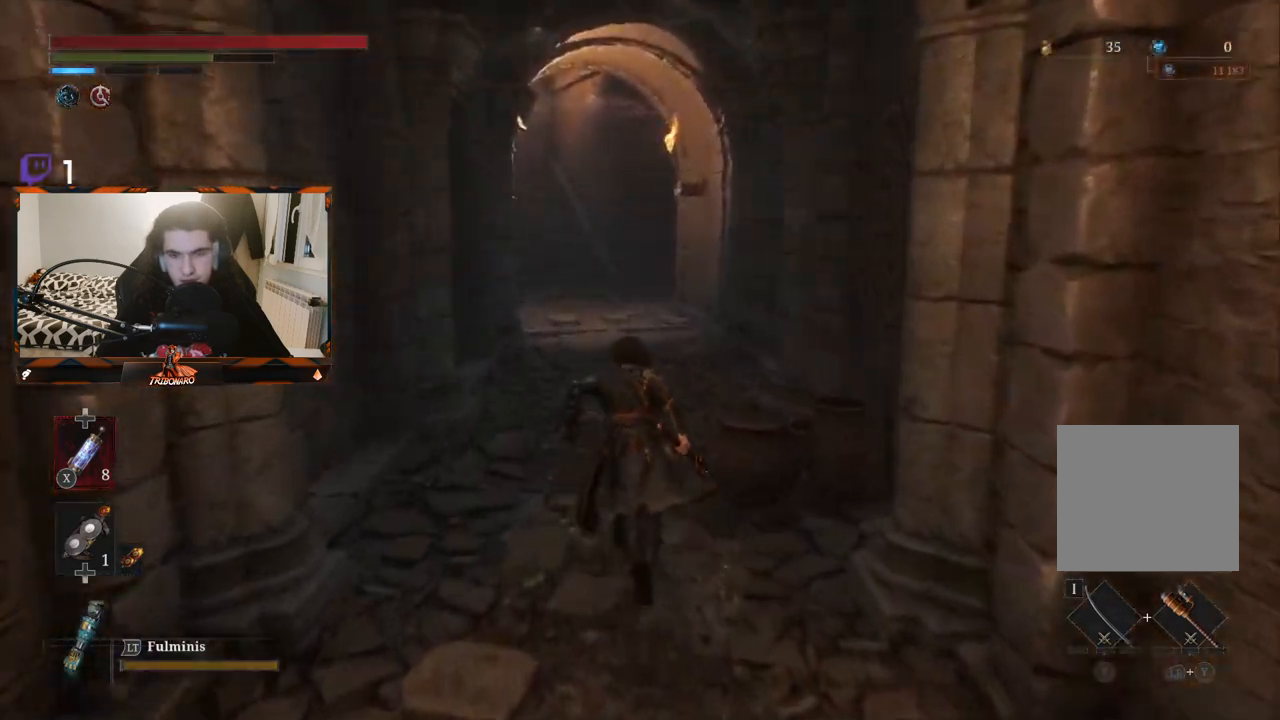
{"buttons": ["B"], "left_stick": "up", "right_stick": "center", "events": []}
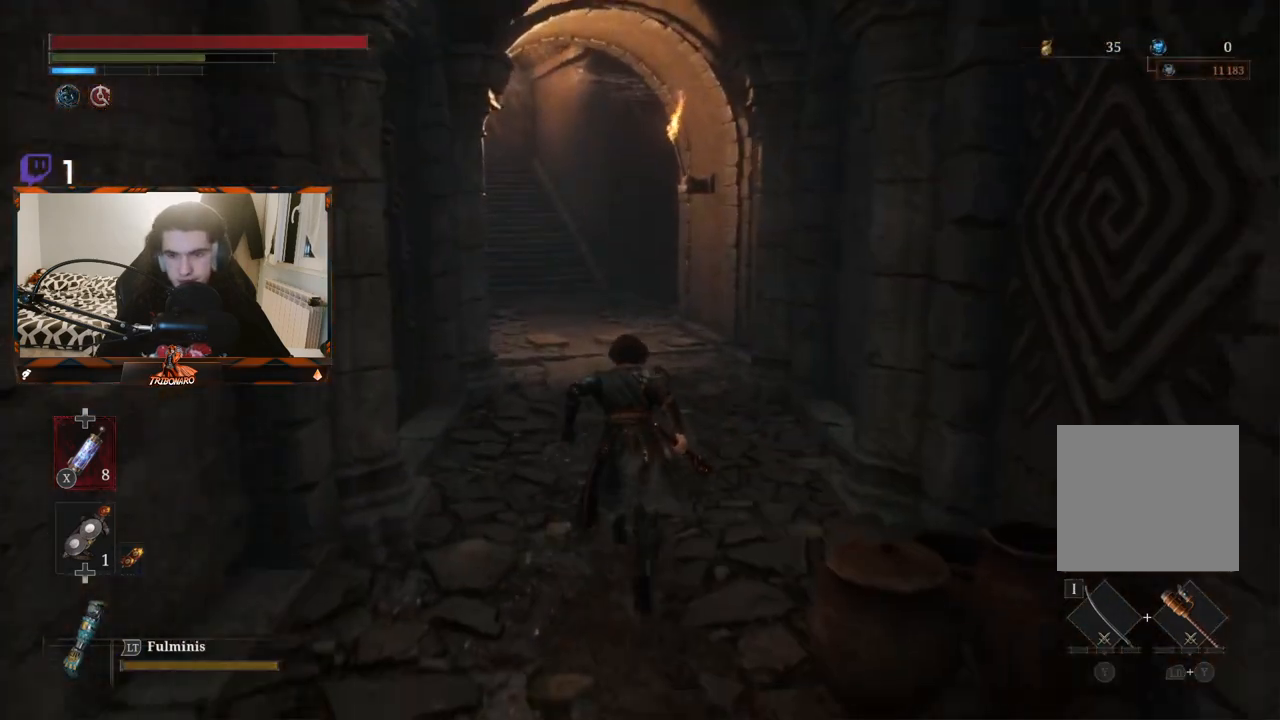
{"buttons": ["B"], "left_stick": "up", "right_stick": "center", "events": []}
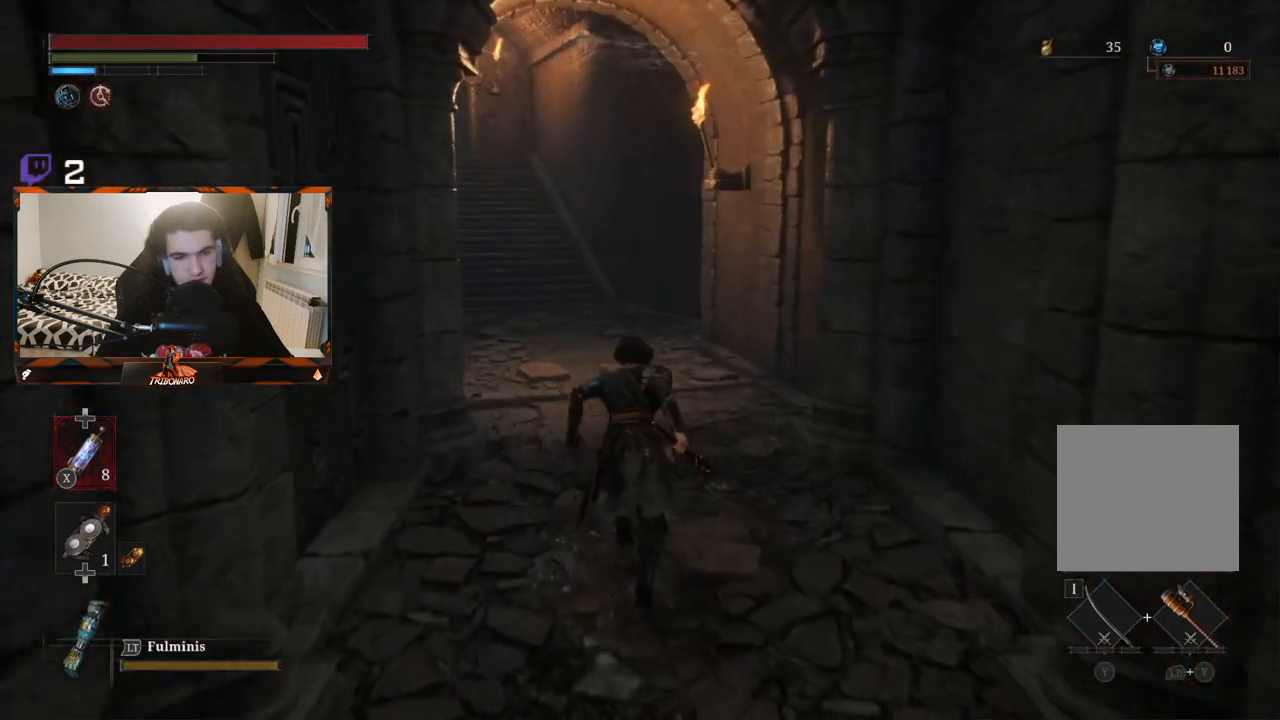
{"buttons": ["B"], "left_stick": "up", "right_stick": "center", "events": []}
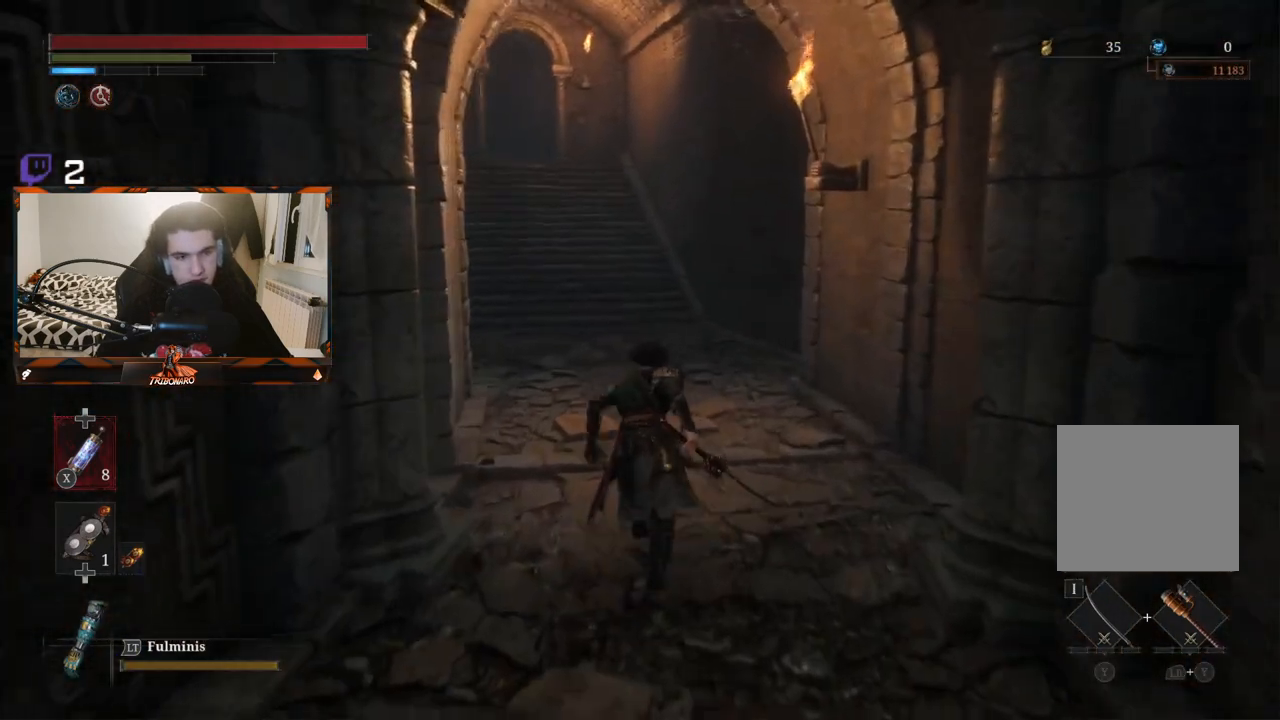
{"buttons": ["B"], "left_stick": "up", "right_stick": "center", "events": [[233, "right_stick", "left"], [383, "right_stick", "center"]]}
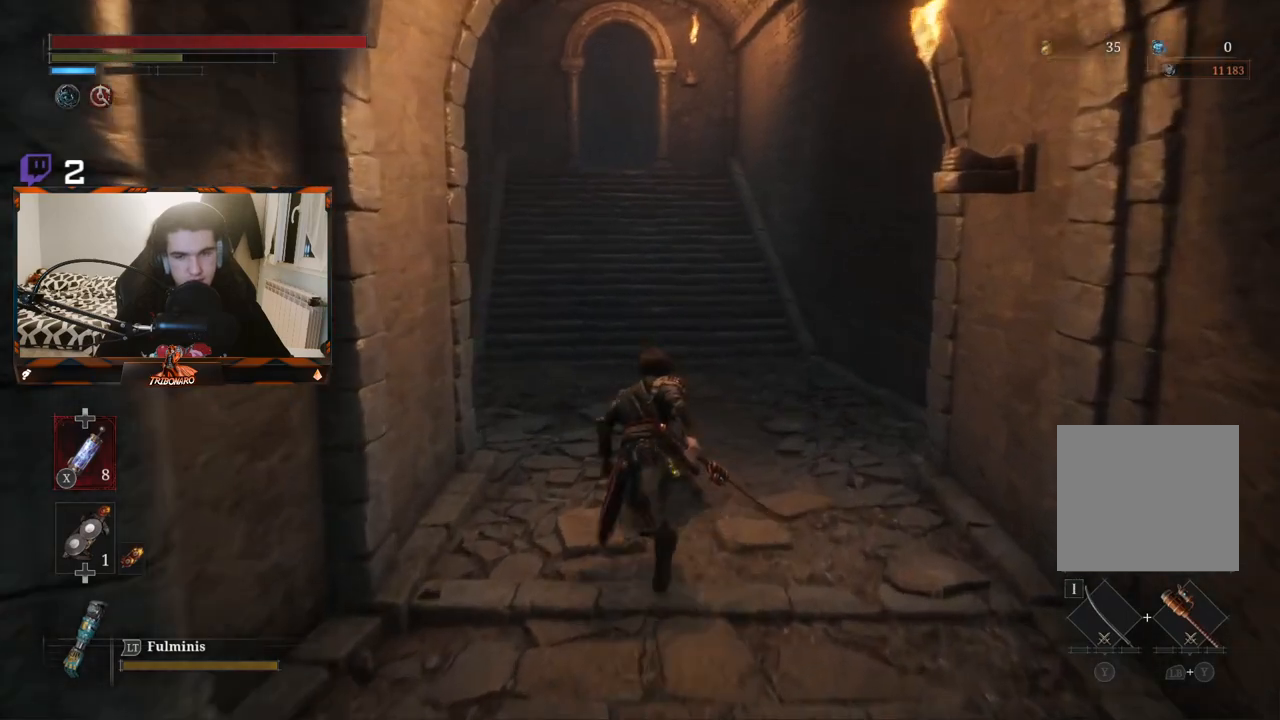
{"buttons": ["B"], "left_stick": "up", "right_stick": "center", "events": []}